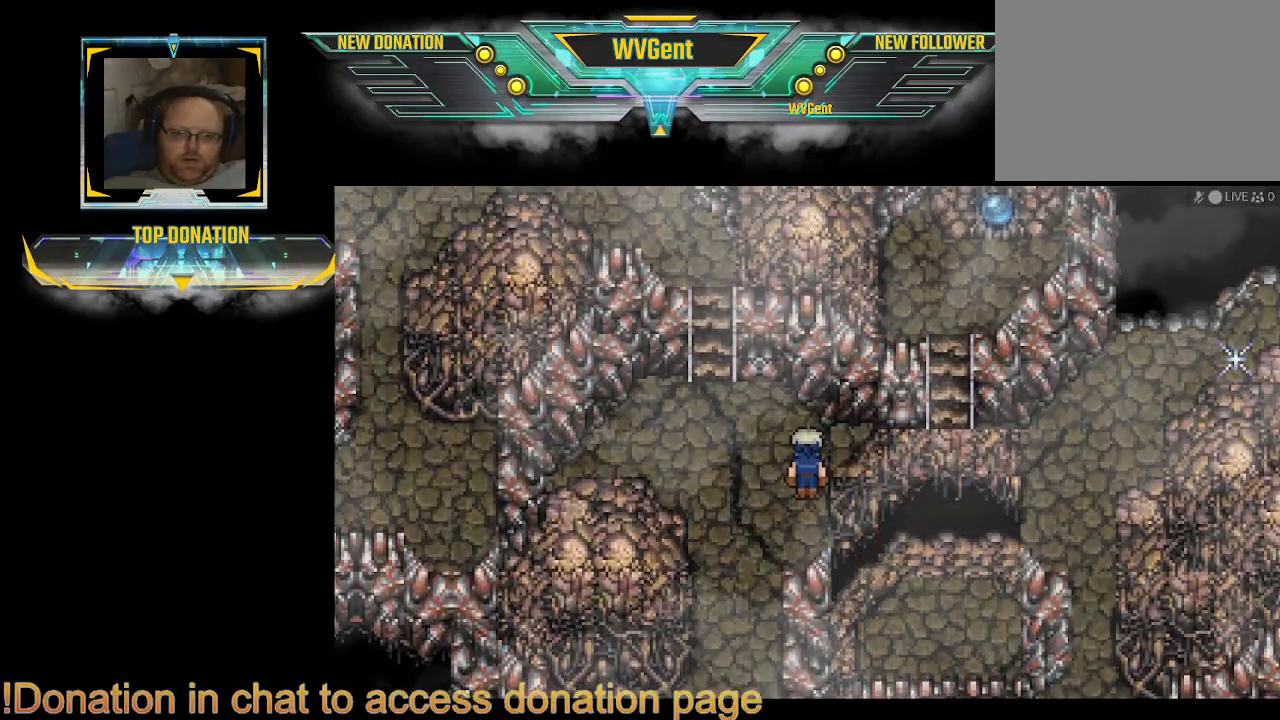
Gameplay with a controller (PlayStation layout); each line is a JSON object with the inputs held at the frame after it. "events" lists button and stick changes between this image and that frame as [ms after this image, input, new state], when the widget could be followed in between. Not read: L3 R3.
{"buttons": [], "left_stick": "center", "right_stick": "center", "events": []}
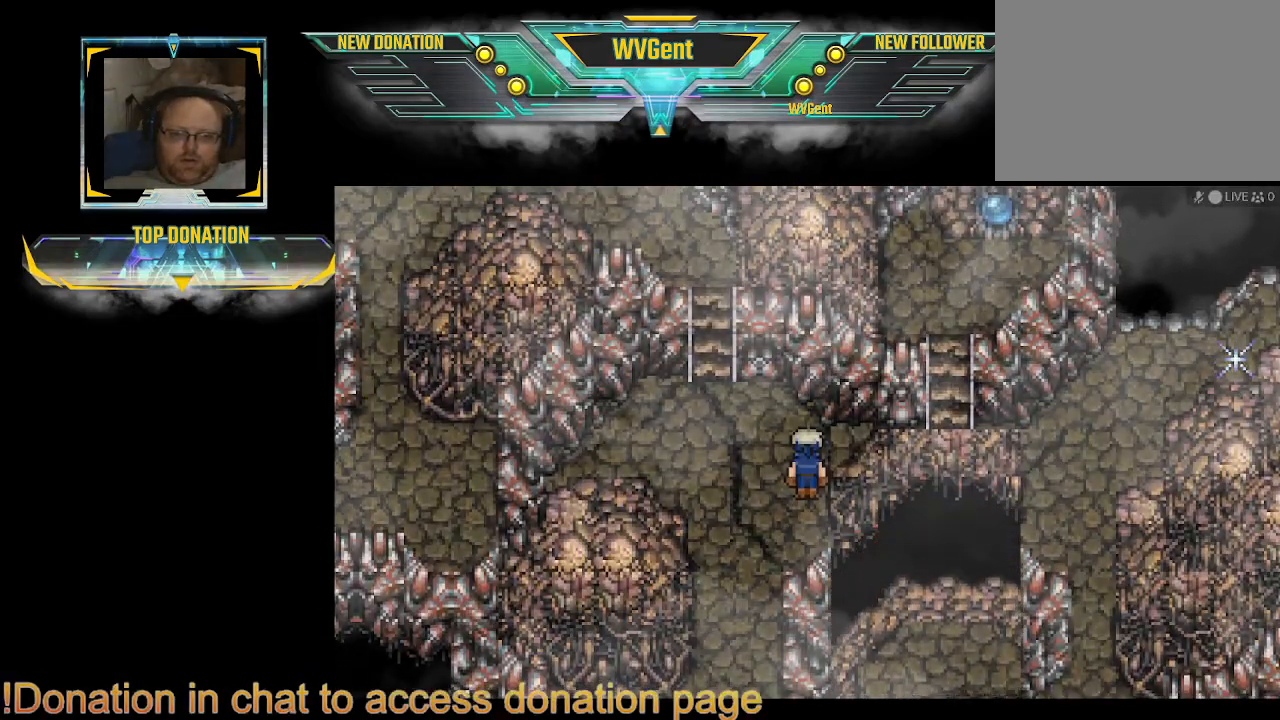
{"buttons": [], "left_stick": "center", "right_stick": "center", "events": []}
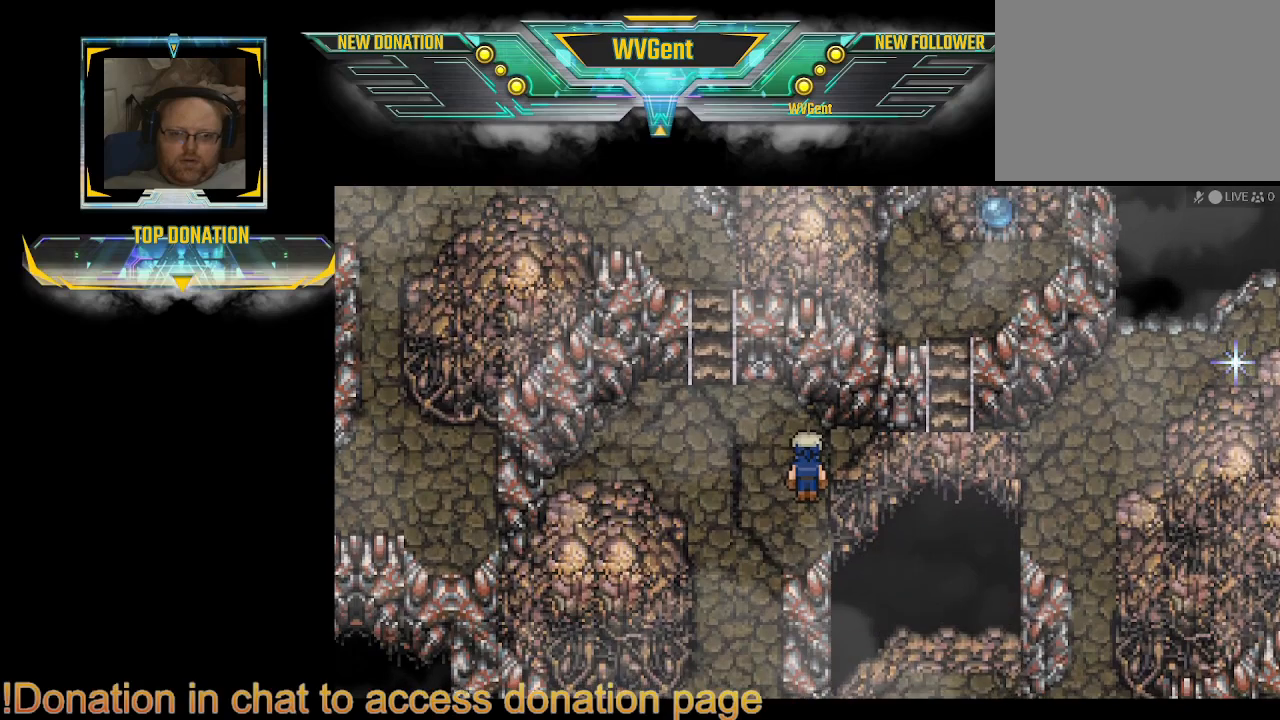
{"buttons": [], "left_stick": "center", "right_stick": "center", "events": []}
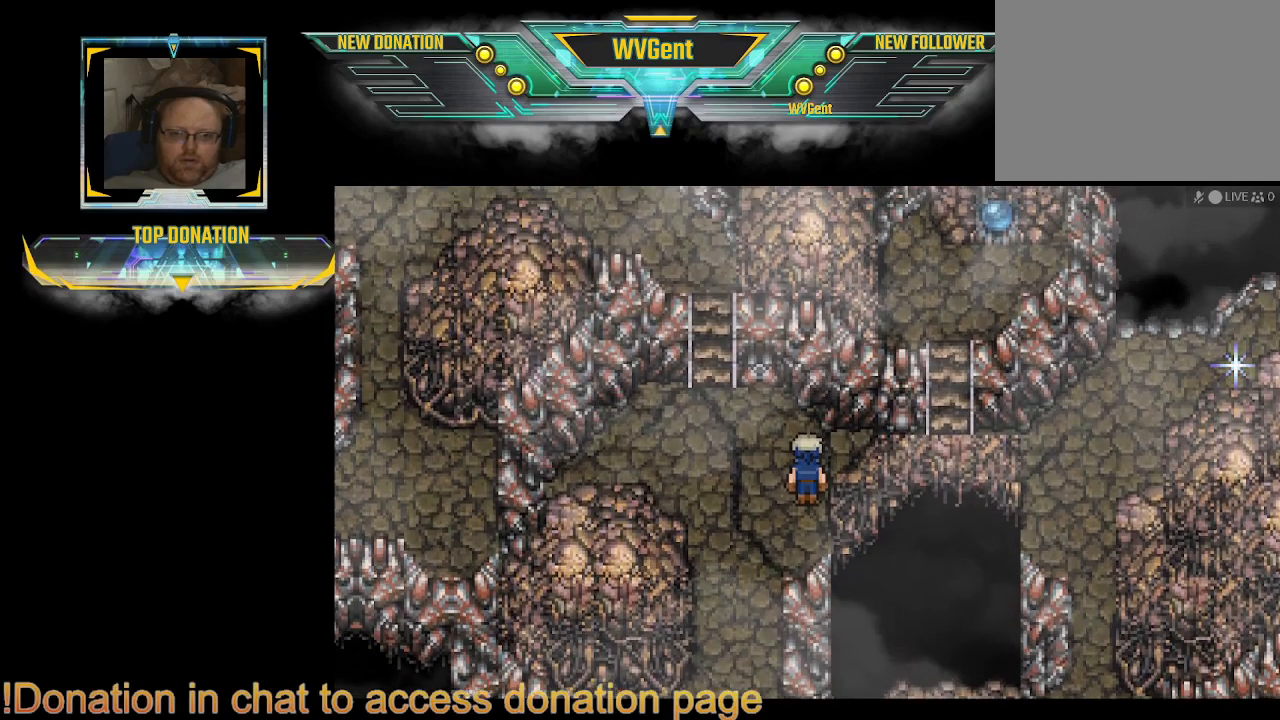
{"buttons": [], "left_stick": "center", "right_stick": "center", "events": []}
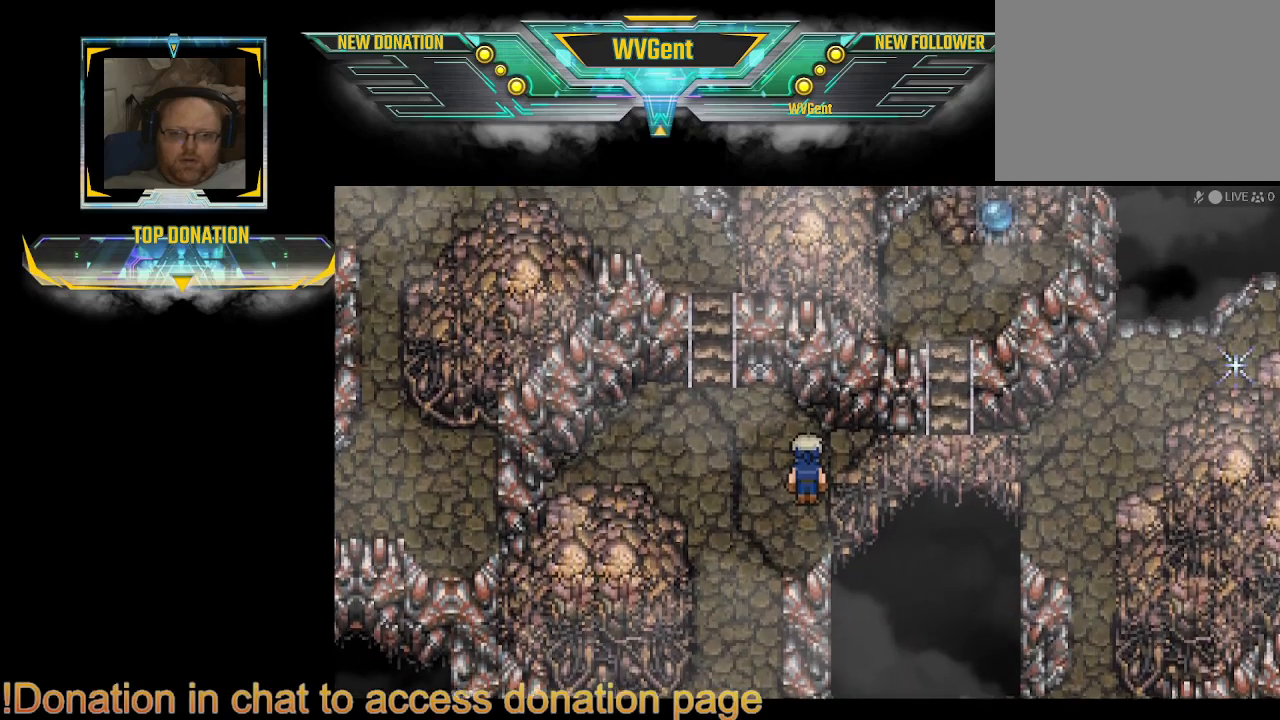
{"buttons": [], "left_stick": "center", "right_stick": "center", "events": []}
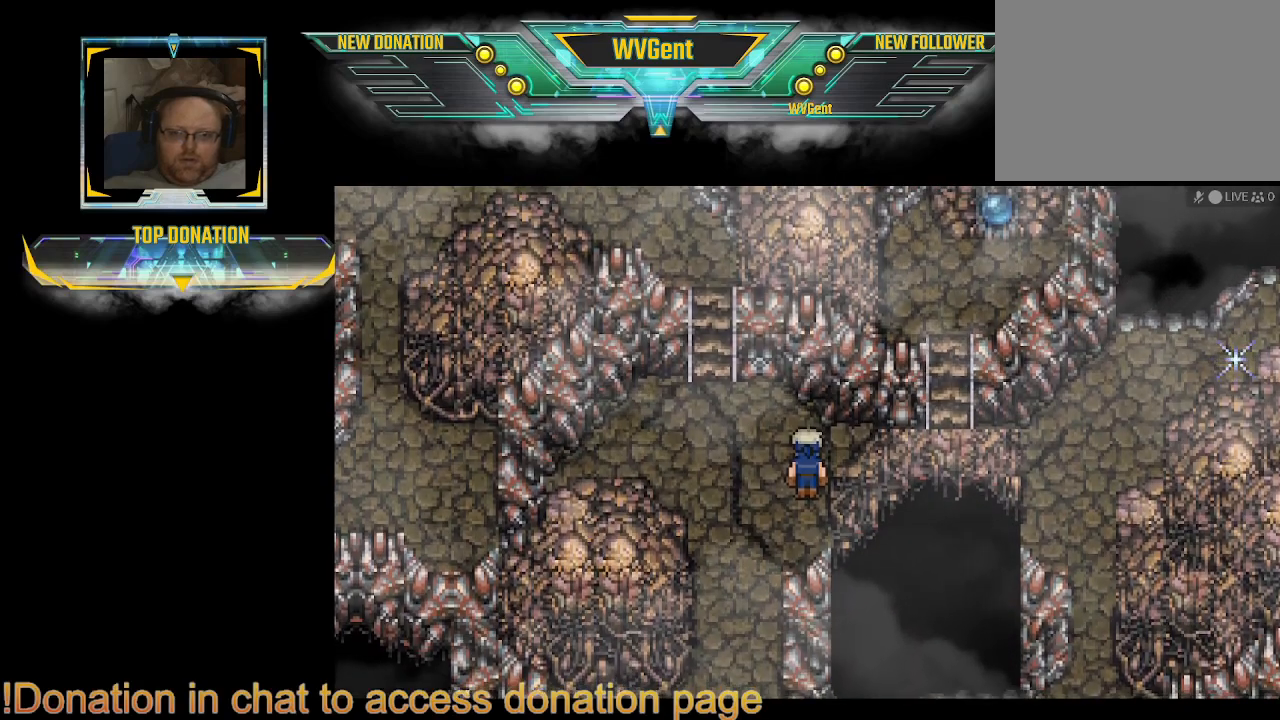
{"buttons": [], "left_stick": "center", "right_stick": "center", "events": []}
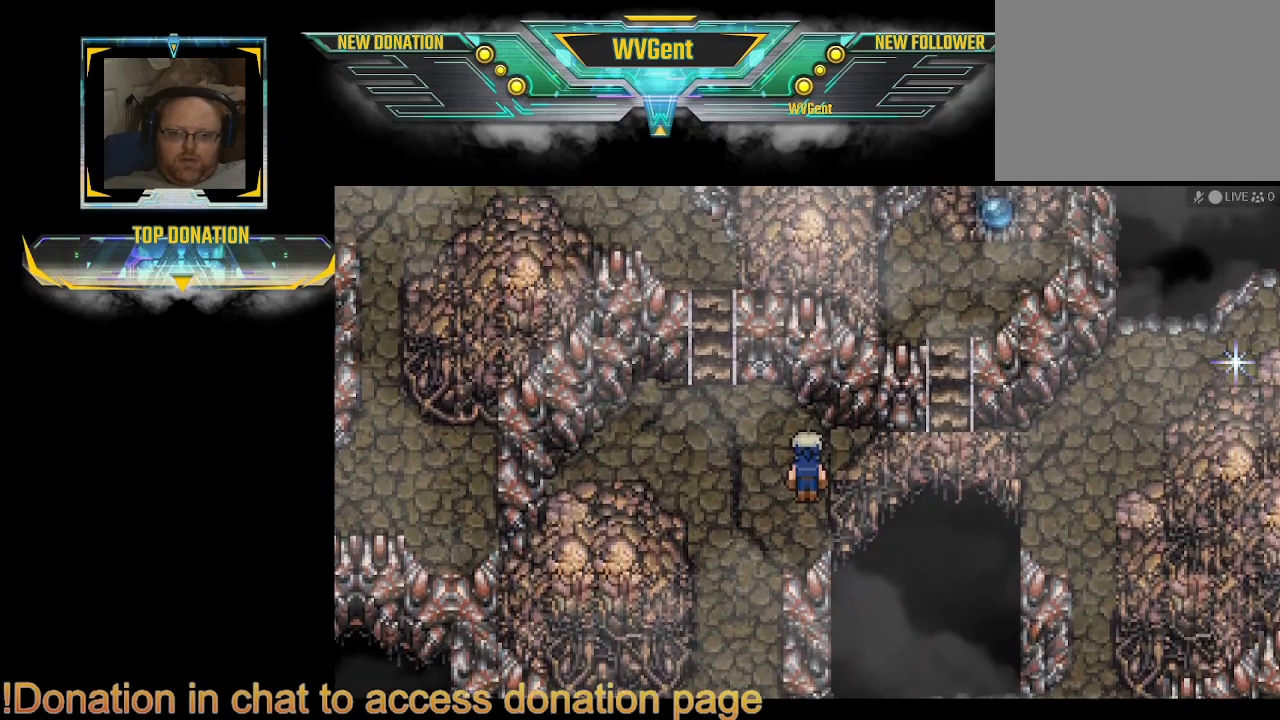
{"buttons": ["CIRCLE"], "left_stick": "up", "right_stick": "center", "events": [[67, "left_stick", "up"], [167, "CIRCLE", "down"], [233, "left_stick", "up-left"], [333, "left_stick", "left"], [500, "left_stick", "up"]]}
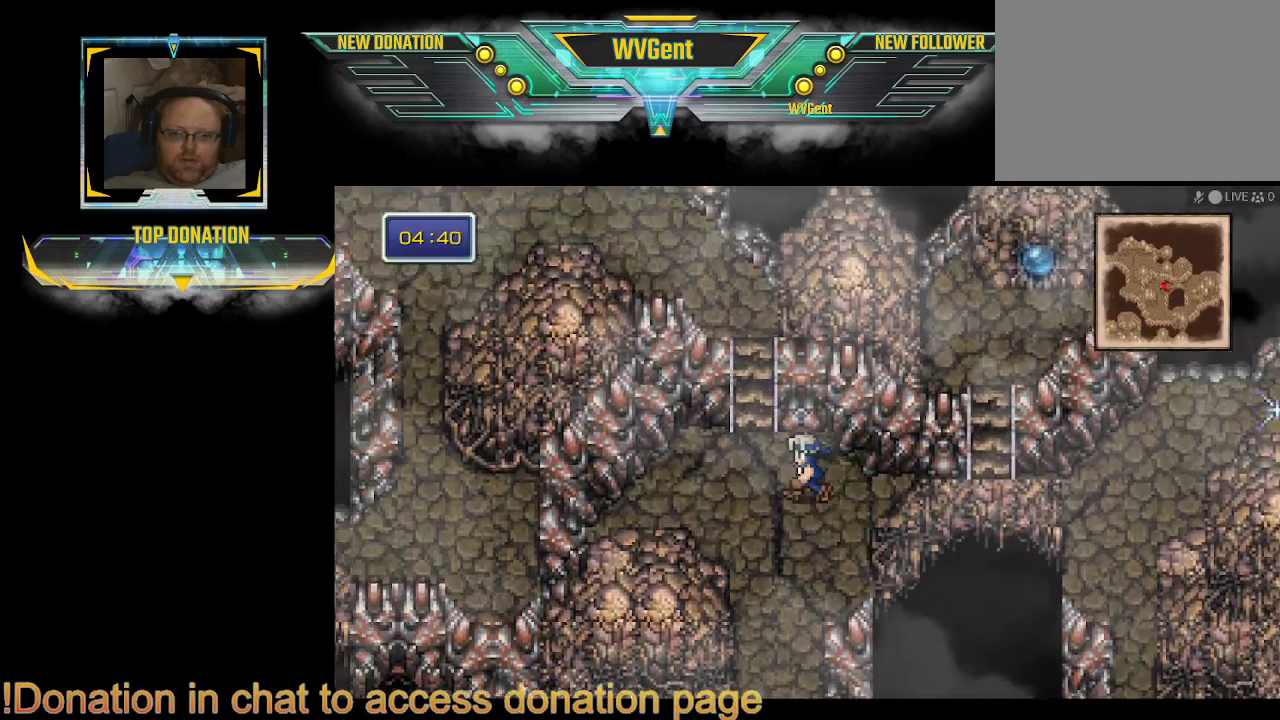
{"buttons": ["CIRCLE"], "left_stick": "up-right", "right_stick": "center", "events": [[133, "left_stick", "left"], [267, "left_stick", "up"], [433, "left_stick", "up-right"]]}
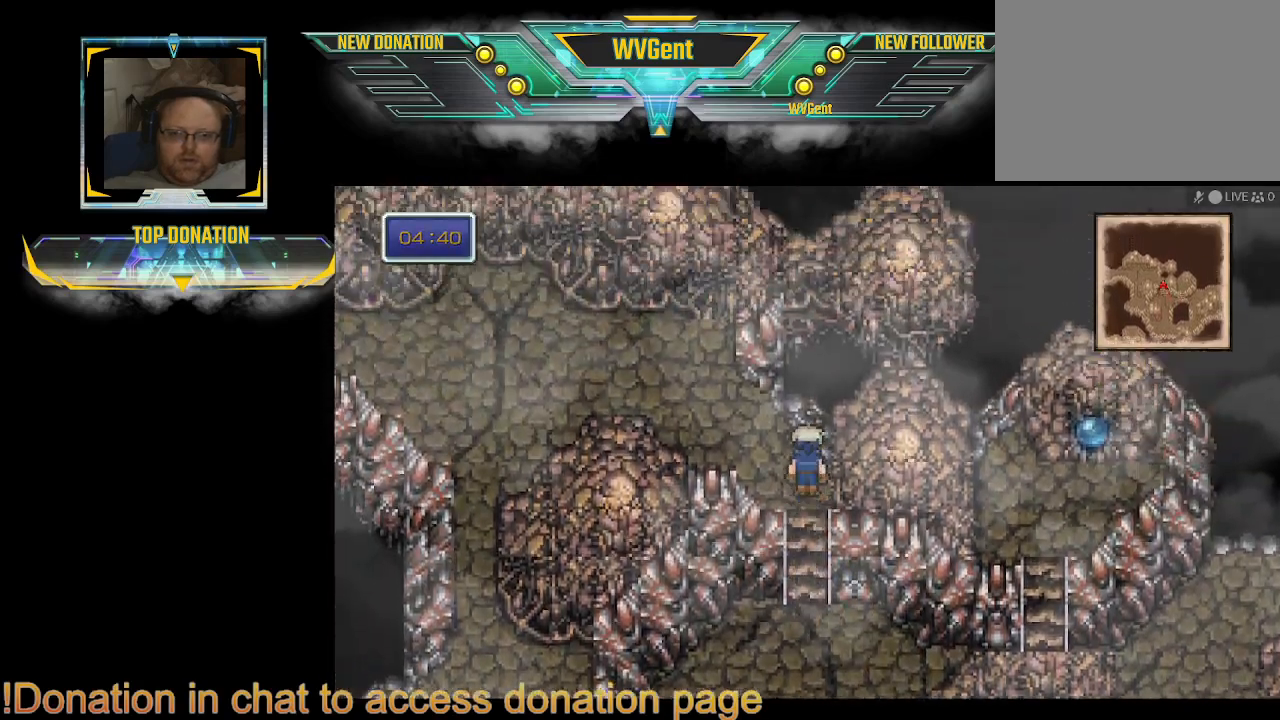
{"buttons": ["CIRCLE"], "left_stick": "right", "right_stick": "center", "events": [[100, "left_stick", "right"]]}
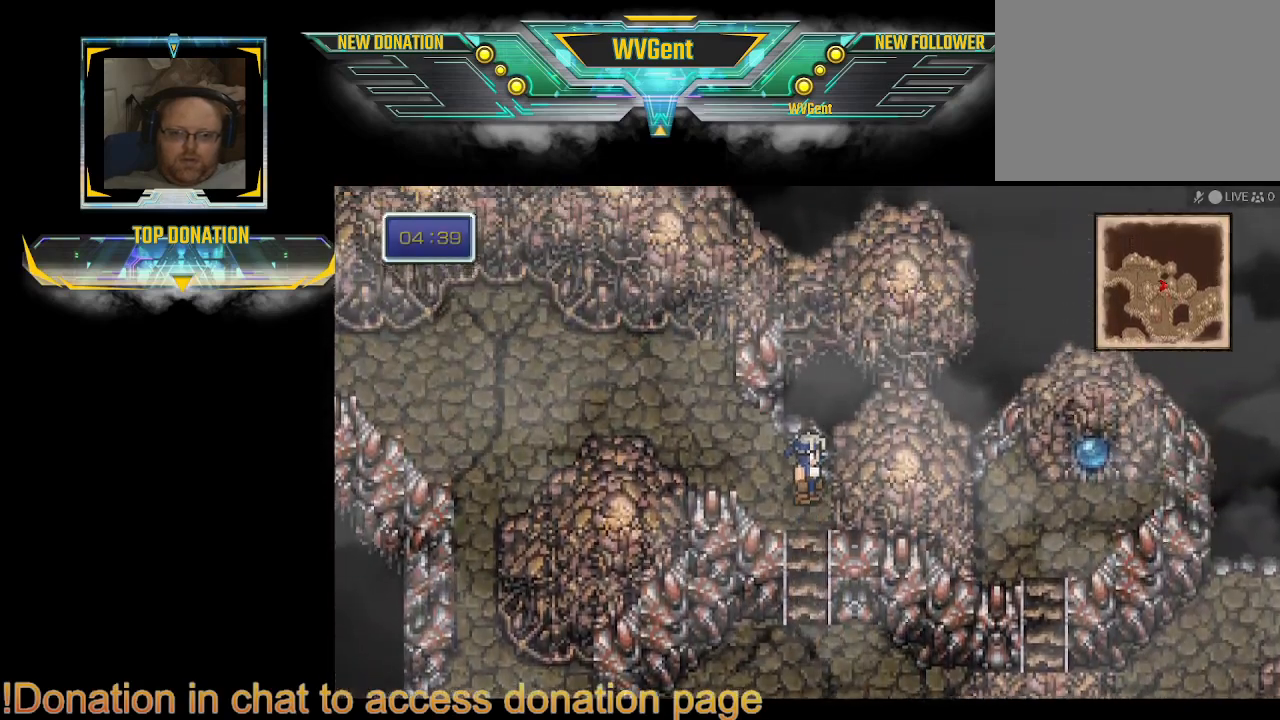
{"buttons": ["CIRCLE"], "left_stick": "right", "right_stick": "center", "events": [[200, "left_stick", "down"], [300, "left_stick", "right"]]}
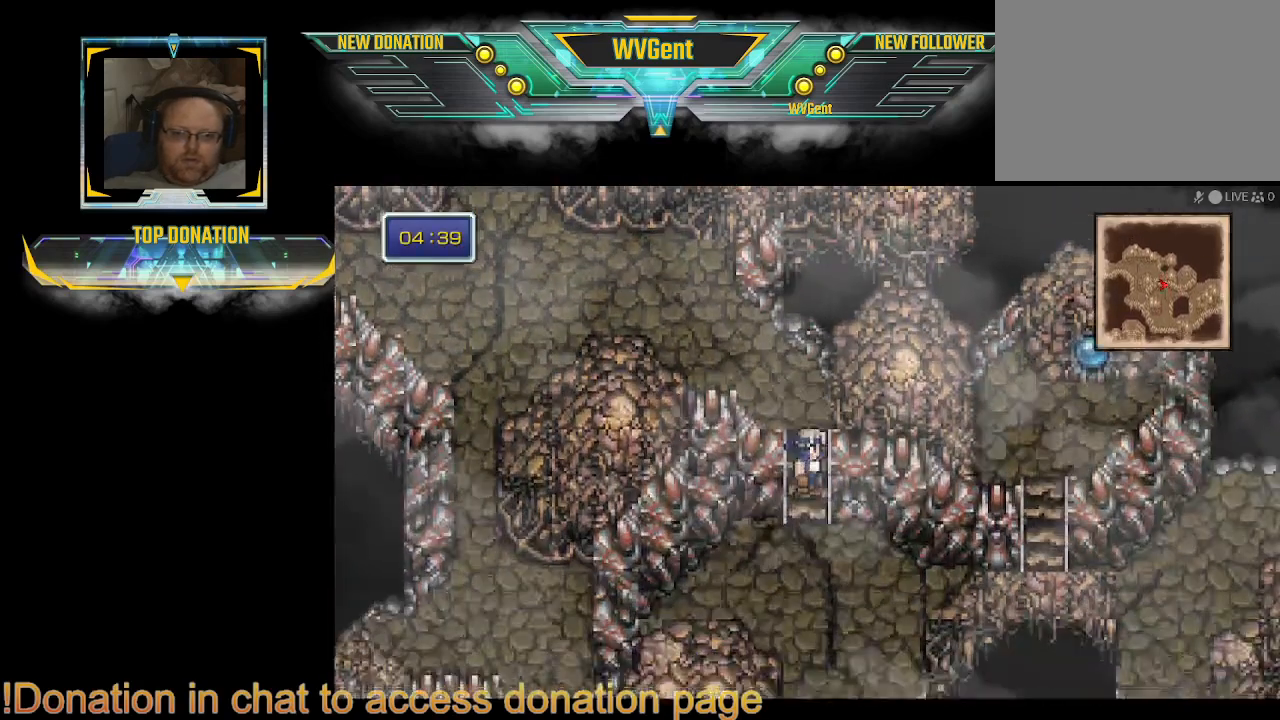
{"buttons": ["CIRCLE"], "left_stick": "right", "right_stick": "center", "events": [[267, "left_stick", "down-right"], [467, "left_stick", "right"]]}
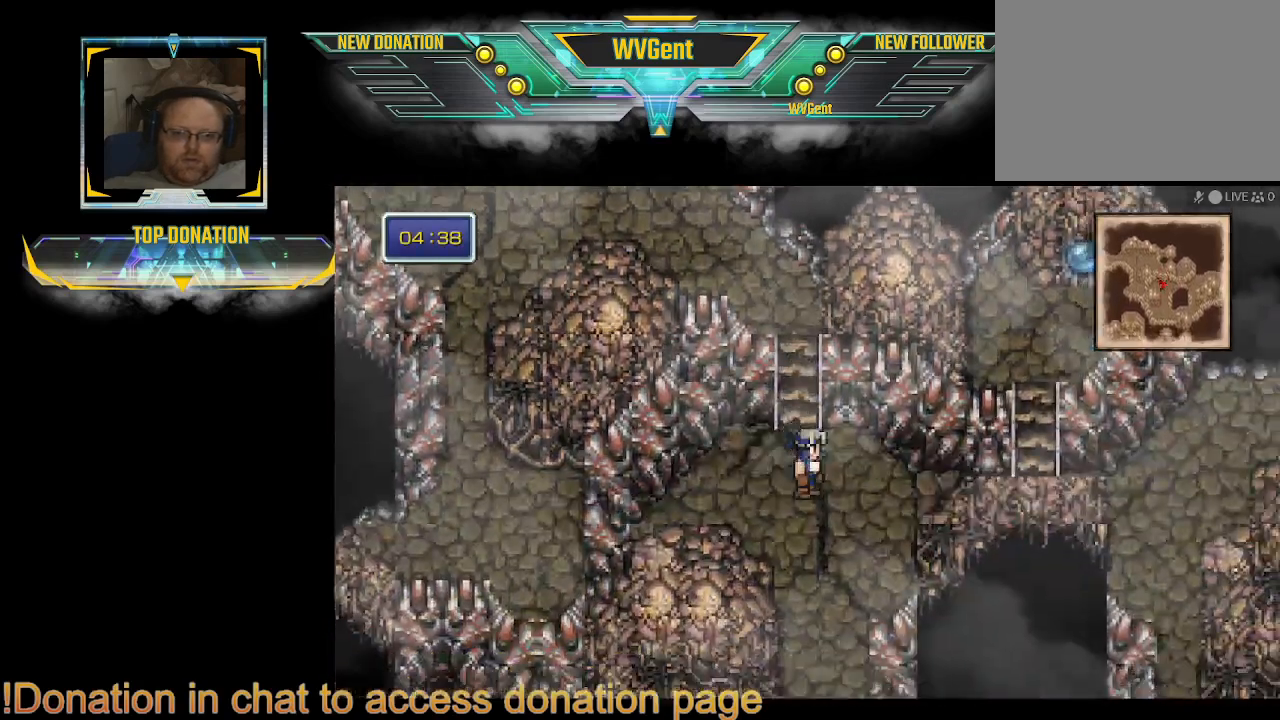
{"buttons": ["CIRCLE"], "left_stick": "right", "right_stick": "center", "events": []}
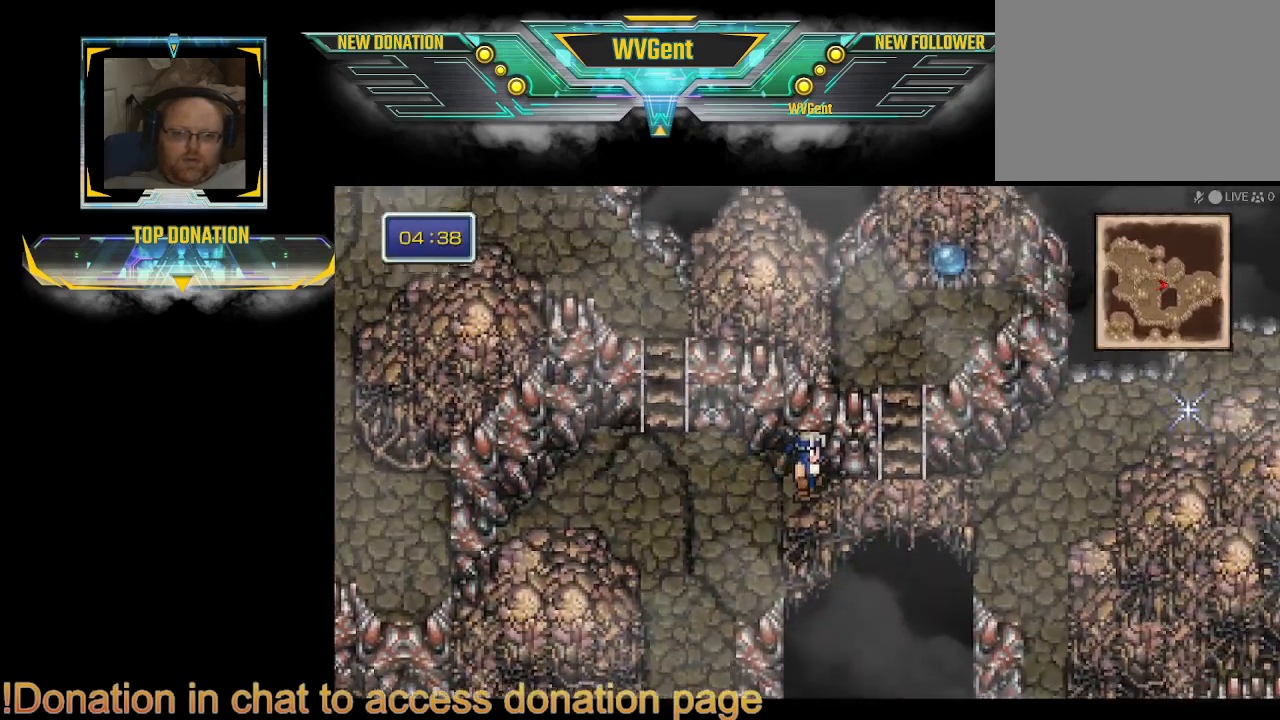
{"buttons": ["CIRCLE"], "left_stick": "right", "right_stick": "center", "events": [[167, "left_stick", "up-right"], [367, "CROSS", "down"], [500, "CROSS", "up"], [500, "left_stick", "right"]]}
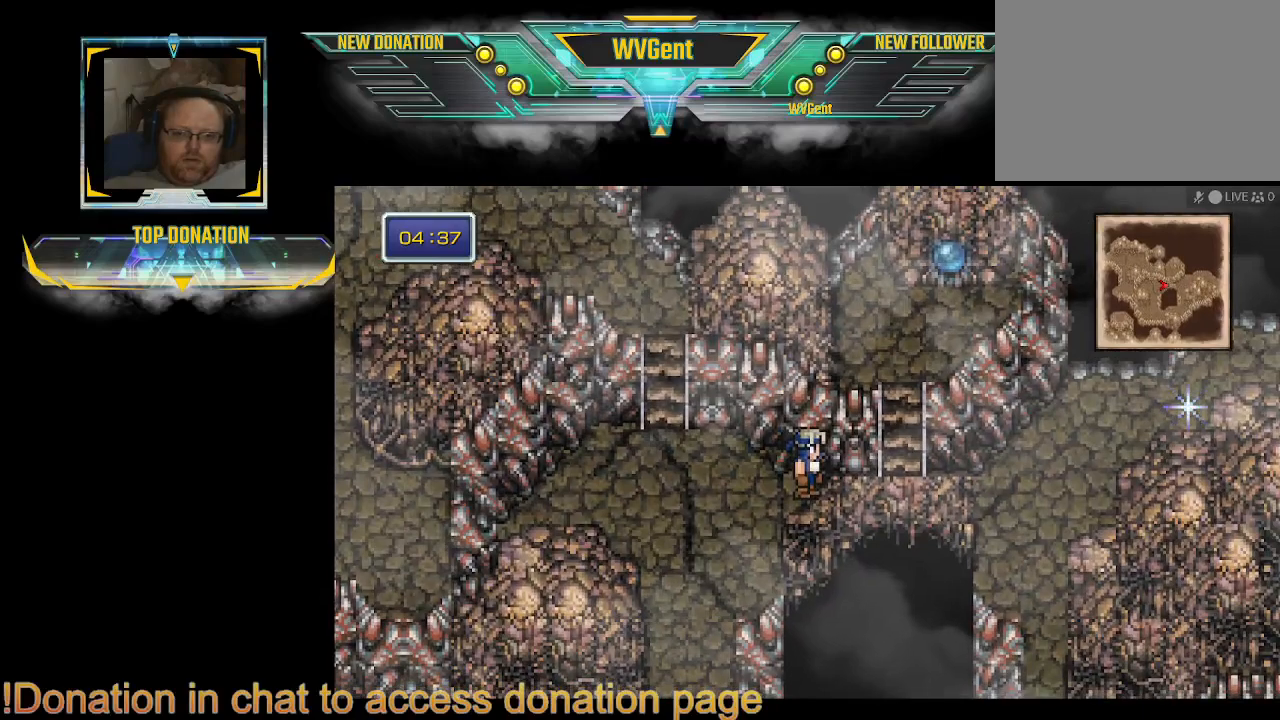
{"buttons": ["CIRCLE"], "left_stick": "down", "right_stick": "center", "events": [[133, "left_stick", "down"], [233, "left_stick", "down-left"], [500, "left_stick", "down"]]}
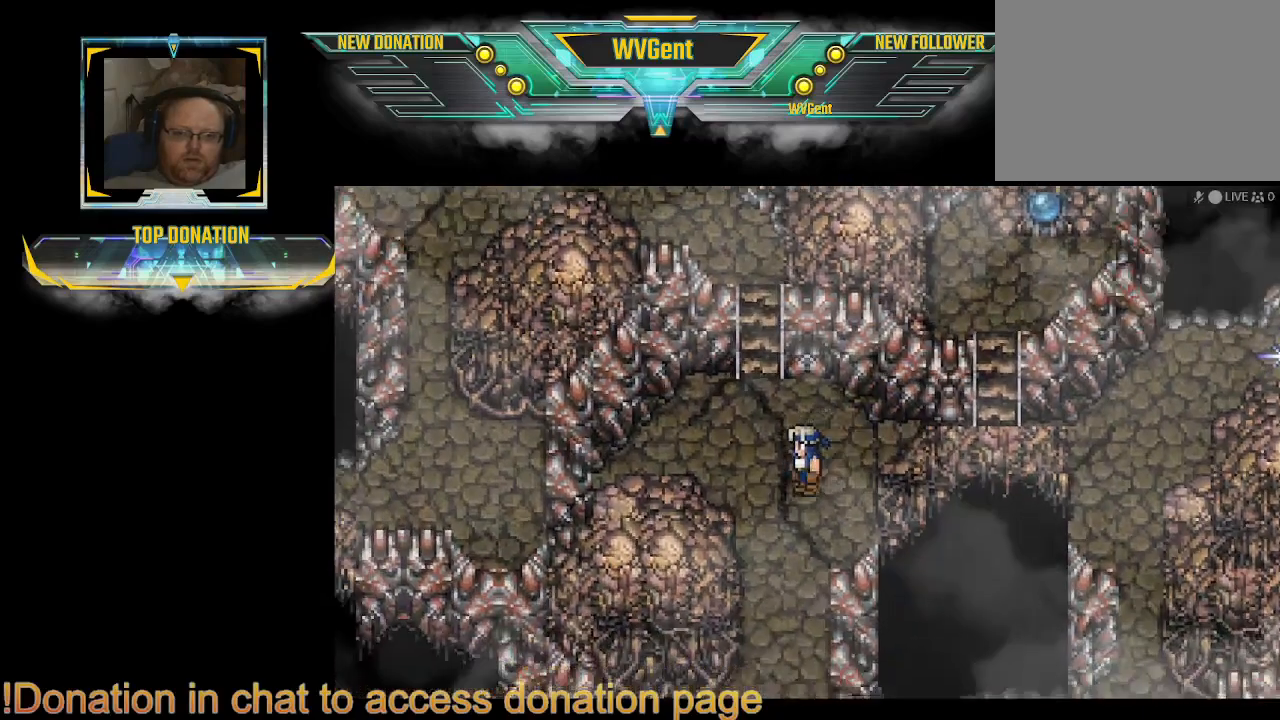
{"buttons": ["CIRCLE"], "left_stick": "down", "right_stick": "center", "events": []}
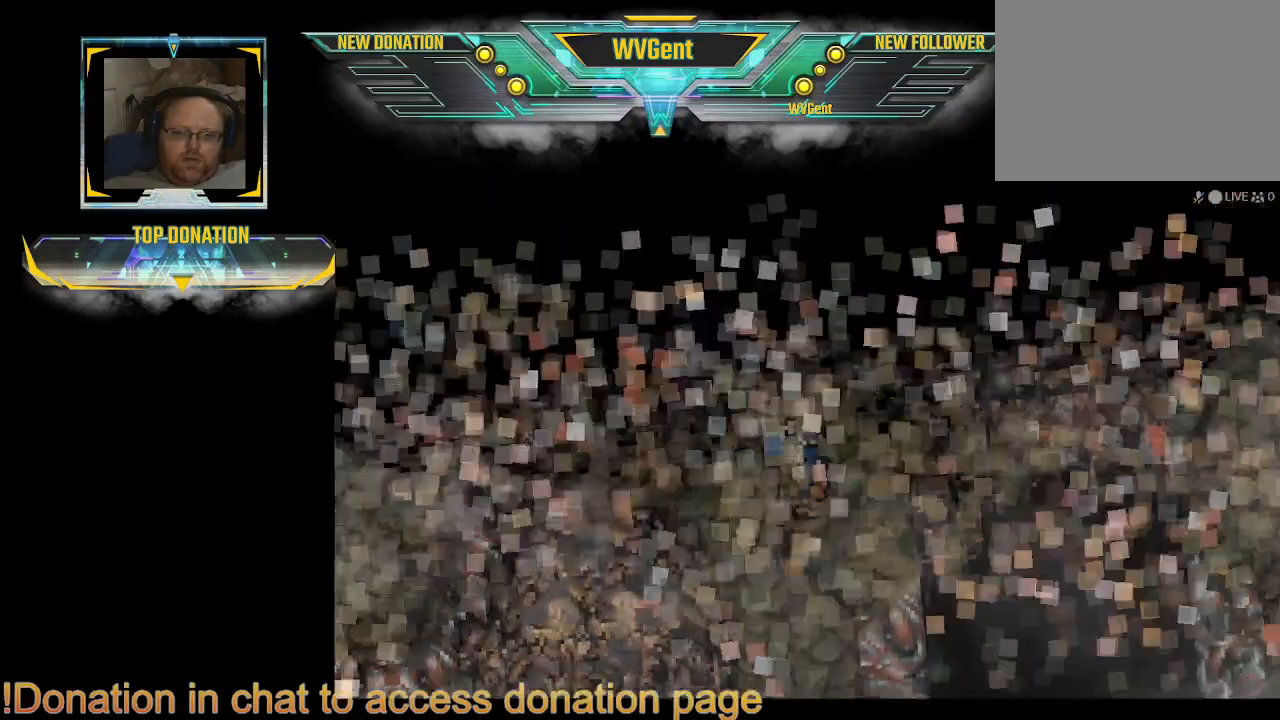
{"buttons": [], "left_stick": "center", "right_stick": "center", "events": [[233, "CIRCLE", "up"], [300, "left_stick", "center"]]}